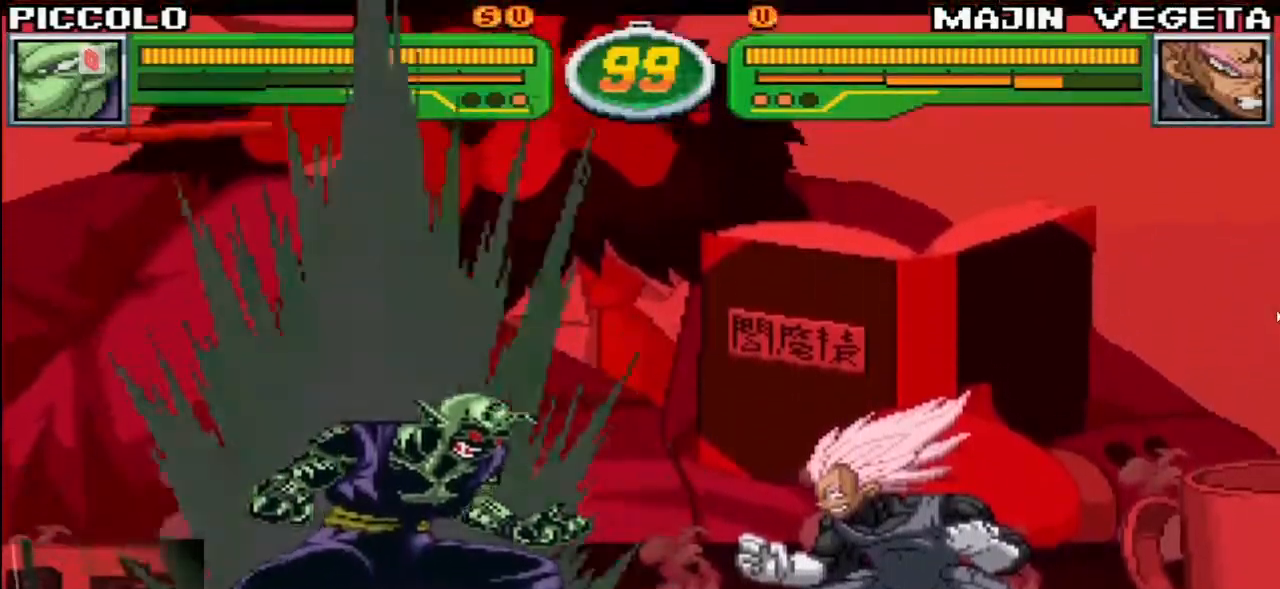
Gameplay with a controller (arcade stick); each line is a JSON object with the inputs held at the frame after it (dt_ms = milliseconds from this image to that frame). "events" lists button and stick changes between this image and that frame as [ms after this image, input, new state], when the widget could be followed in between. Not read: L3 R3.
{"dt_ms": 500, "buttons": [], "left_stick": "center"}
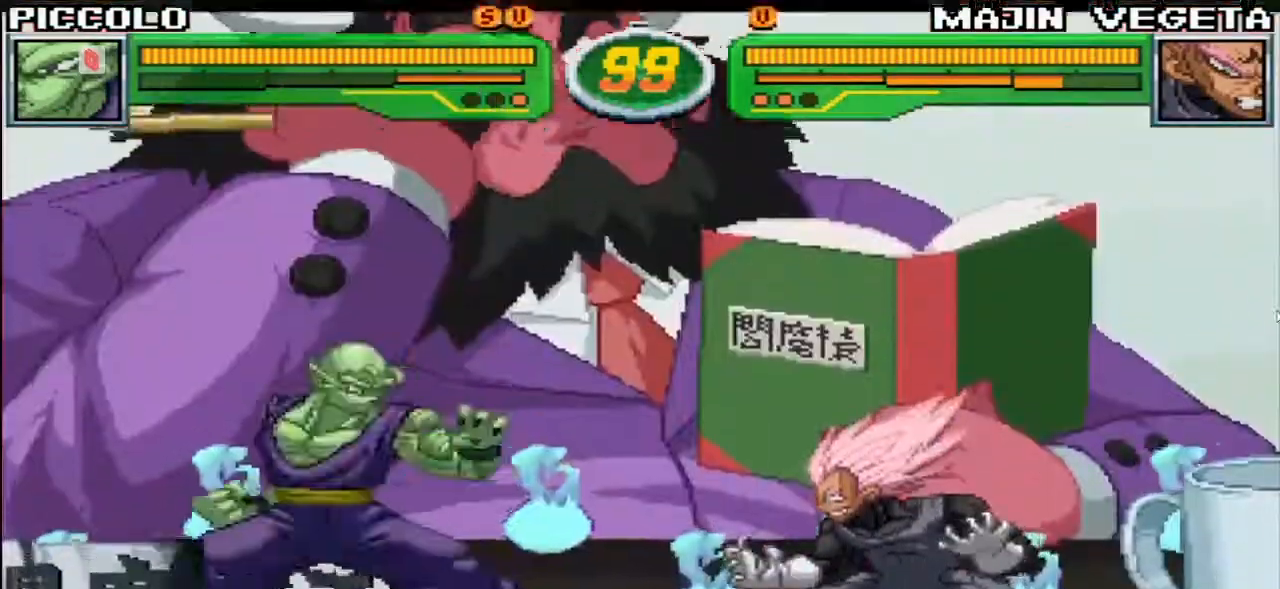
{"dt_ms": 500, "buttons": [], "left_stick": "left", "events": [[433, "left_stick", "down"], [483, "left_stick", "left"]]}
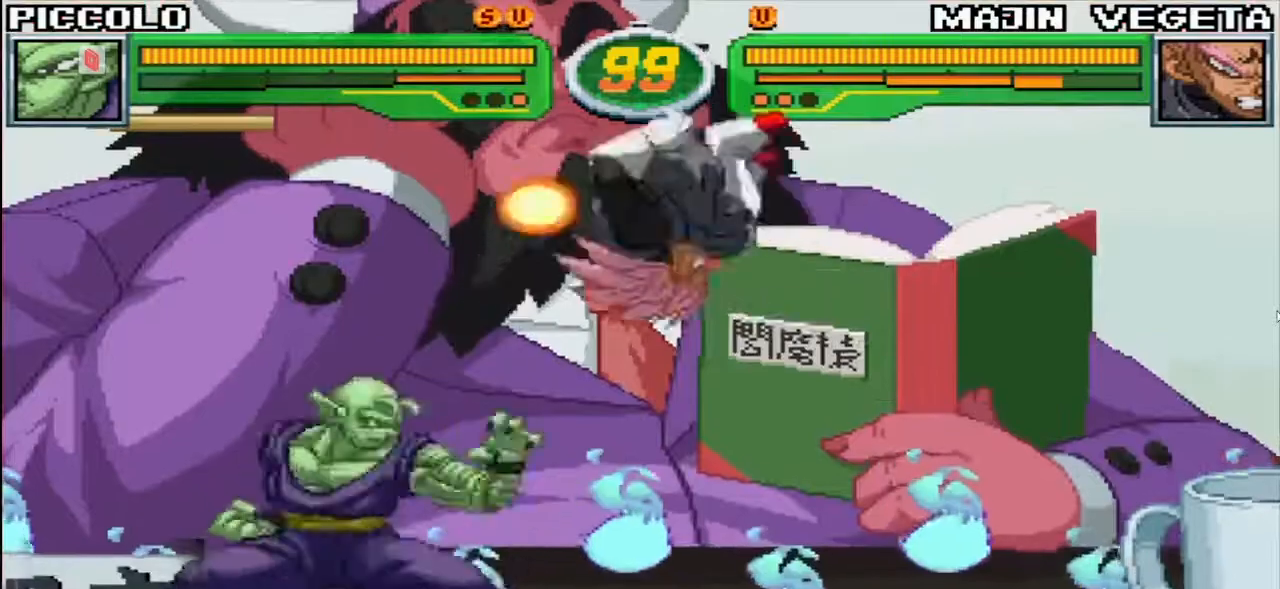
{"dt_ms": 500, "buttons": ["CROSS"], "left_stick": "left", "events": [[17, "left_stick", "up-left"], [283, "left_stick", "left"], [333, "R1", "down"], [333, "TRIANGLE", "down"], [383, "TRIANGLE", "up"], [400, "R1", "up"], [483, "CROSS", "down"]]}
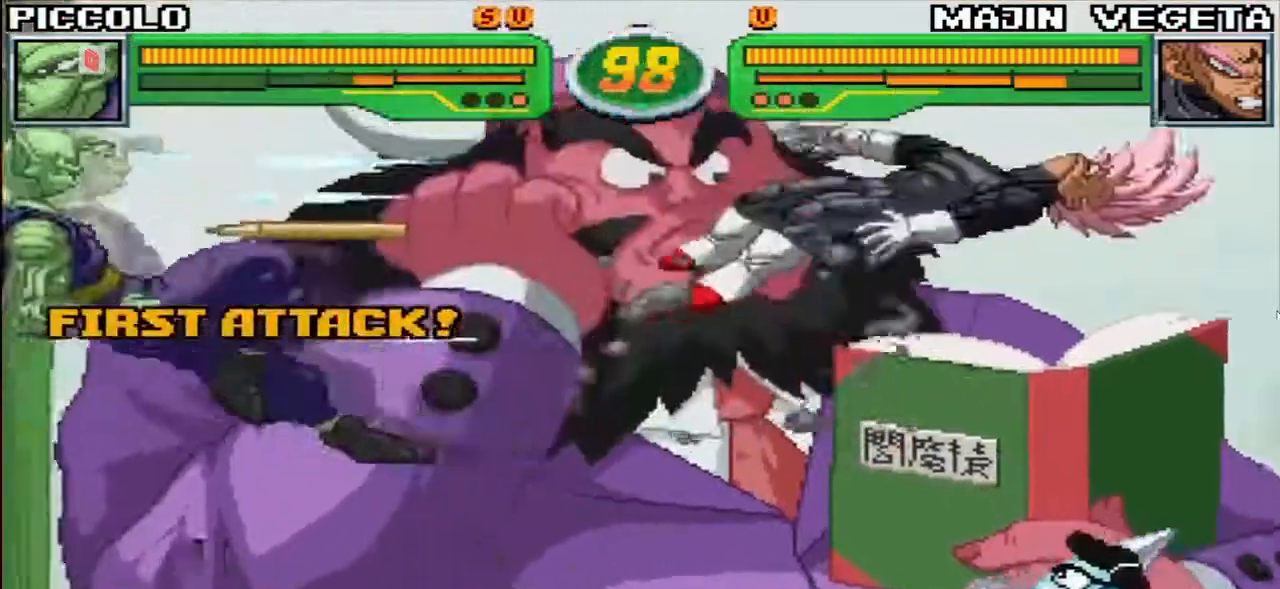
{"dt_ms": 500, "buttons": [], "left_stick": "center", "events": [[50, "CROSS", "up"], [100, "left_stick", "center"], [217, "left_stick", "down-right"], [267, "left_stick", "down-left"], [367, "CROSS", "down"], [383, "left_stick", "center"], [433, "CROSS", "up"]]}
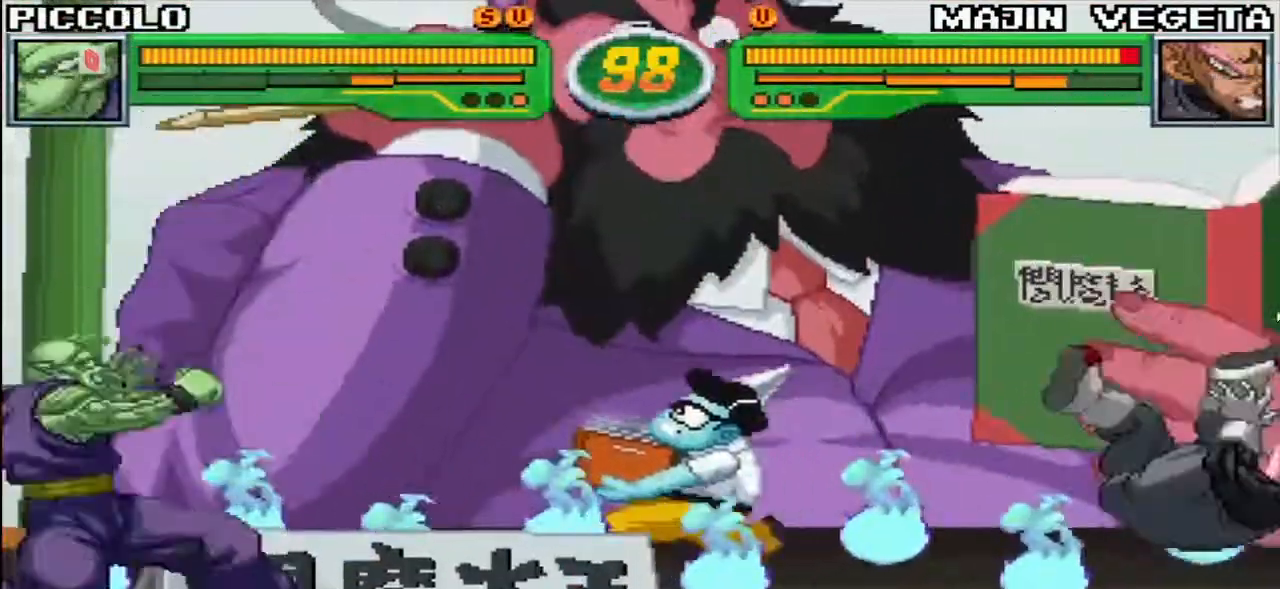
{"dt_ms": 500, "buttons": [], "left_stick": "left", "events": [[283, "left_stick", "right"], [400, "left_stick", "down"], [483, "left_stick", "left"]]}
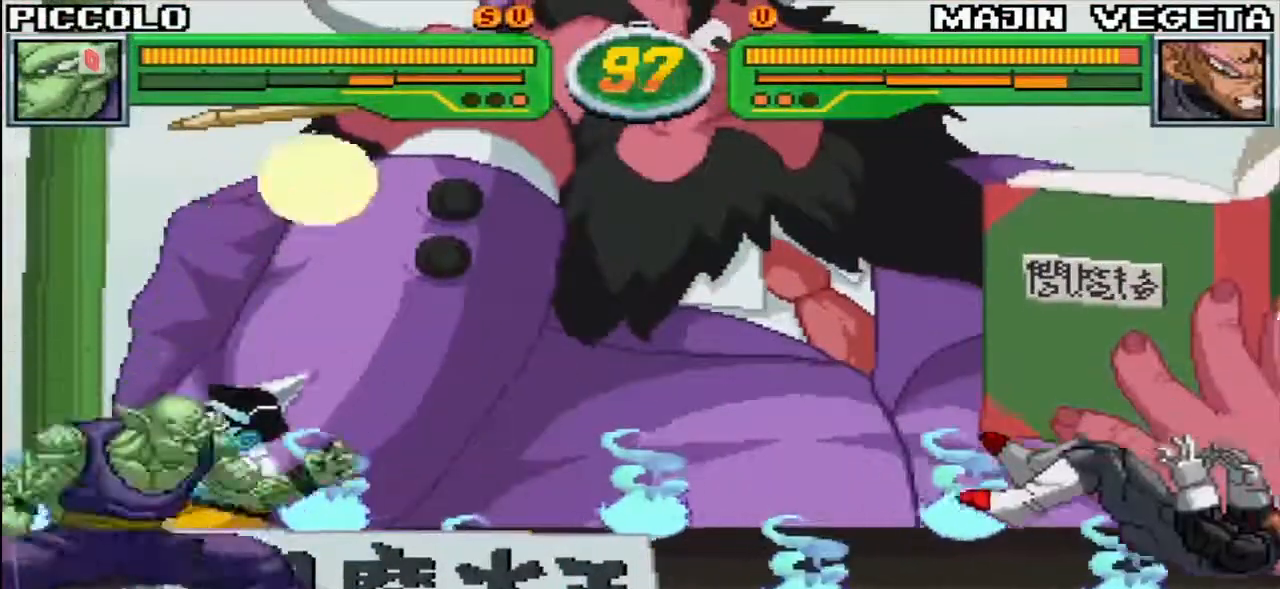
{"dt_ms": 500, "buttons": [], "left_stick": "right", "events": [[17, "R2", "down"], [33, "left_stick", "center"], [67, "R2", "up"], [467, "left_stick", "right"]]}
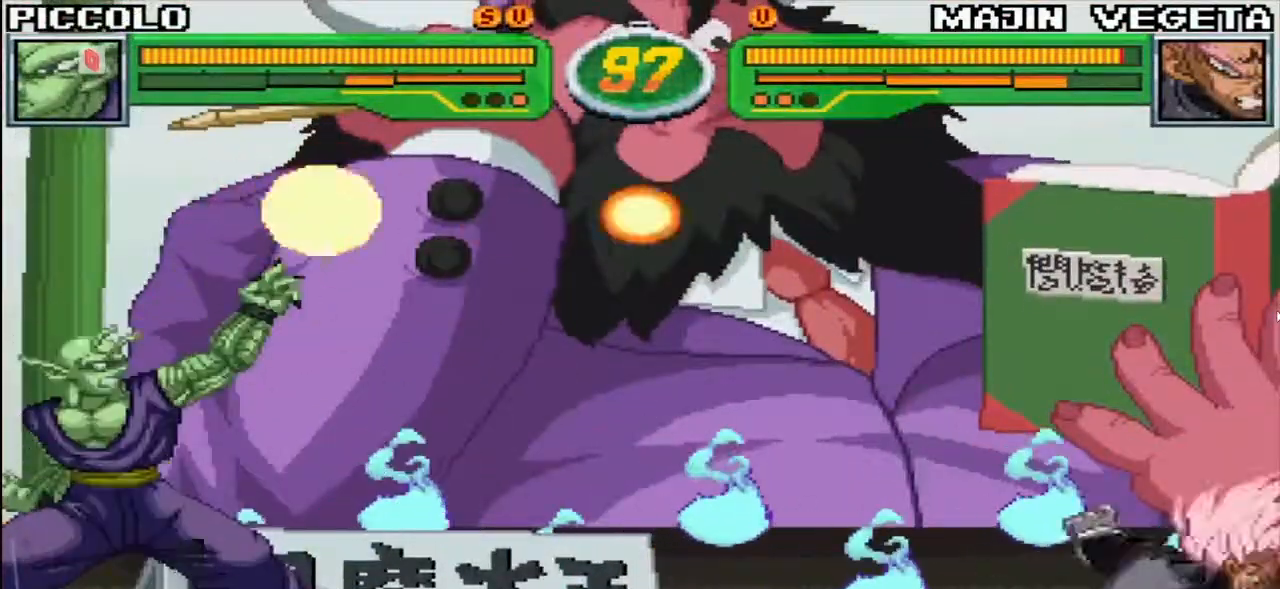
{"dt_ms": 500, "buttons": [], "left_stick": "center", "events": [[50, "left_stick", "down"], [117, "left_stick", "left"], [150, "CIRCLE", "down"], [183, "CIRCLE", "up"], [183, "left_stick", "center"]]}
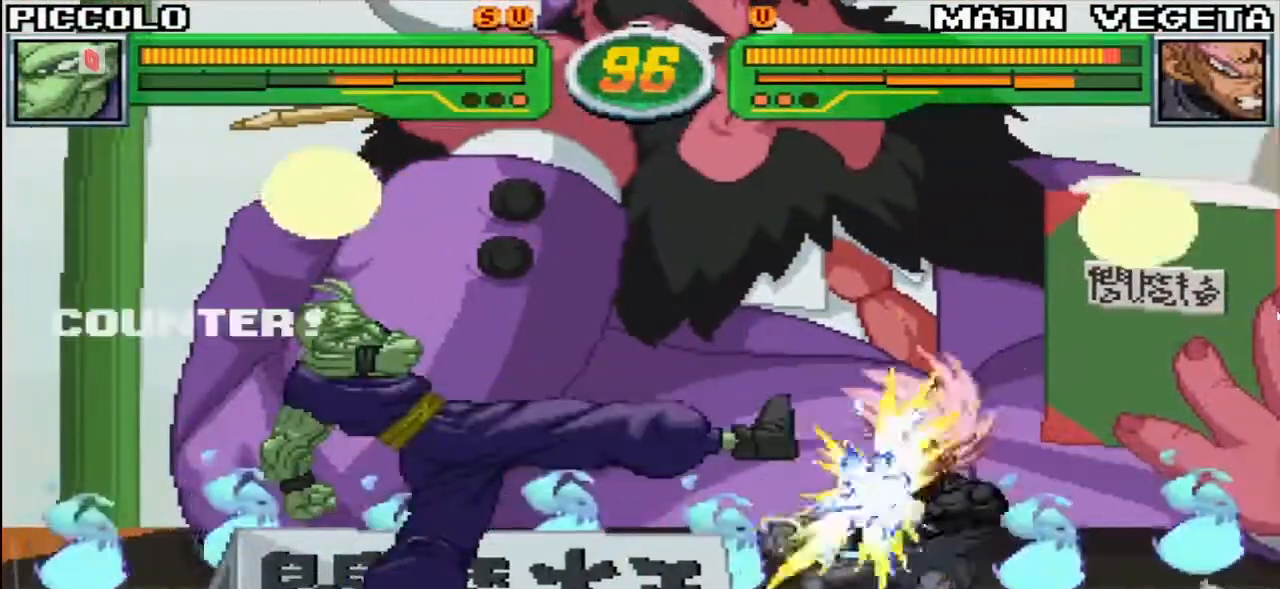
{"dt_ms": 500, "buttons": [], "left_stick": "up-left", "events": [[117, "left_stick", "down-left"], [300, "left_stick", "up-left"]]}
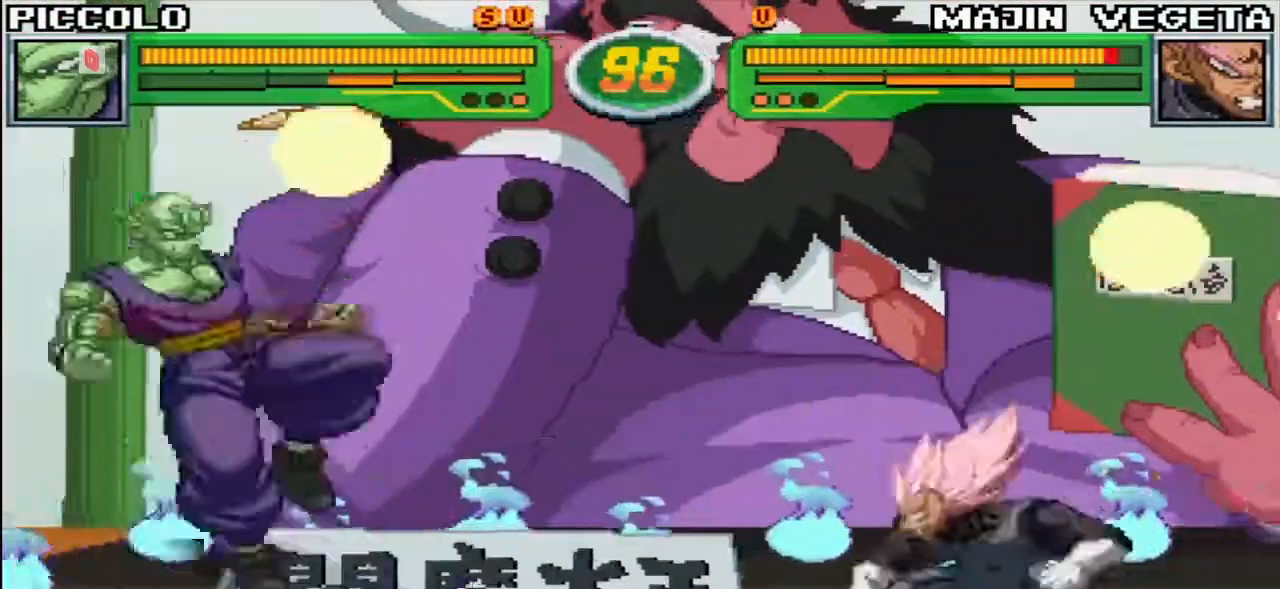
{"dt_ms": 500, "buttons": ["TRIANGLE"], "left_stick": "right", "events": [[183, "left_stick", "center"], [250, "left_stick", "right"], [267, "R1", "down"], [267, "TRIANGLE", "down"], [317, "R1", "up"], [317, "TRIANGLE", "up"], [400, "TRIANGLE", "down"]]}
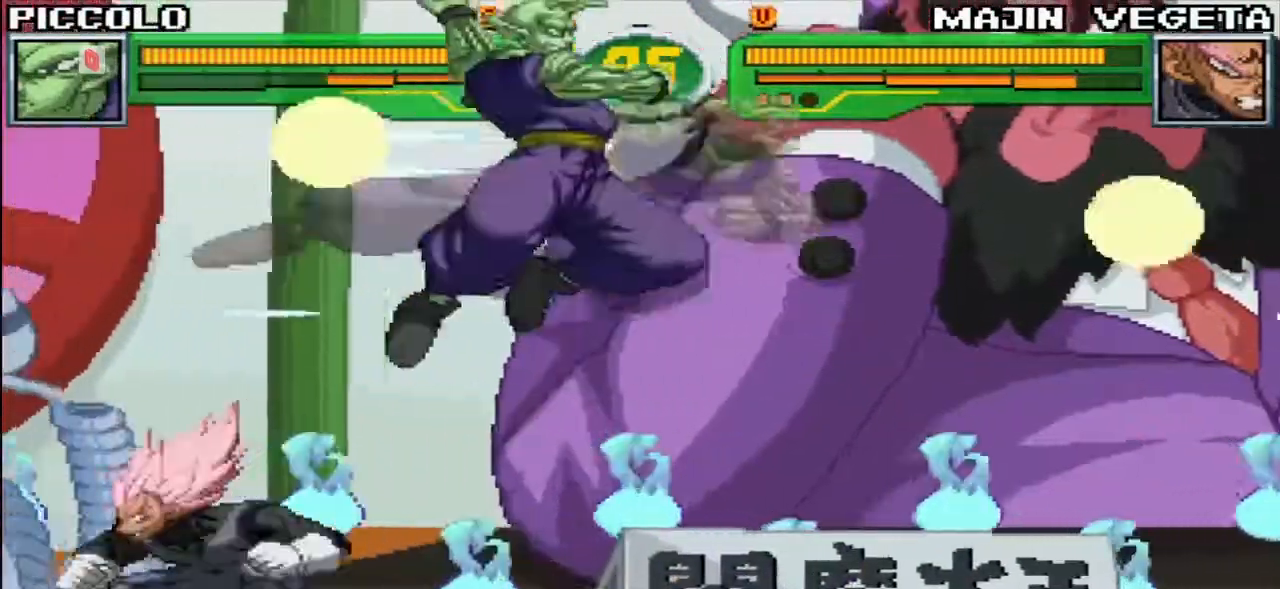
{"dt_ms": 500, "buttons": [], "left_stick": "right", "events": [[33, "TRIANGLE", "up"], [167, "left_stick", "down"], [300, "left_stick", "up-right"], [500, "left_stick", "right"]]}
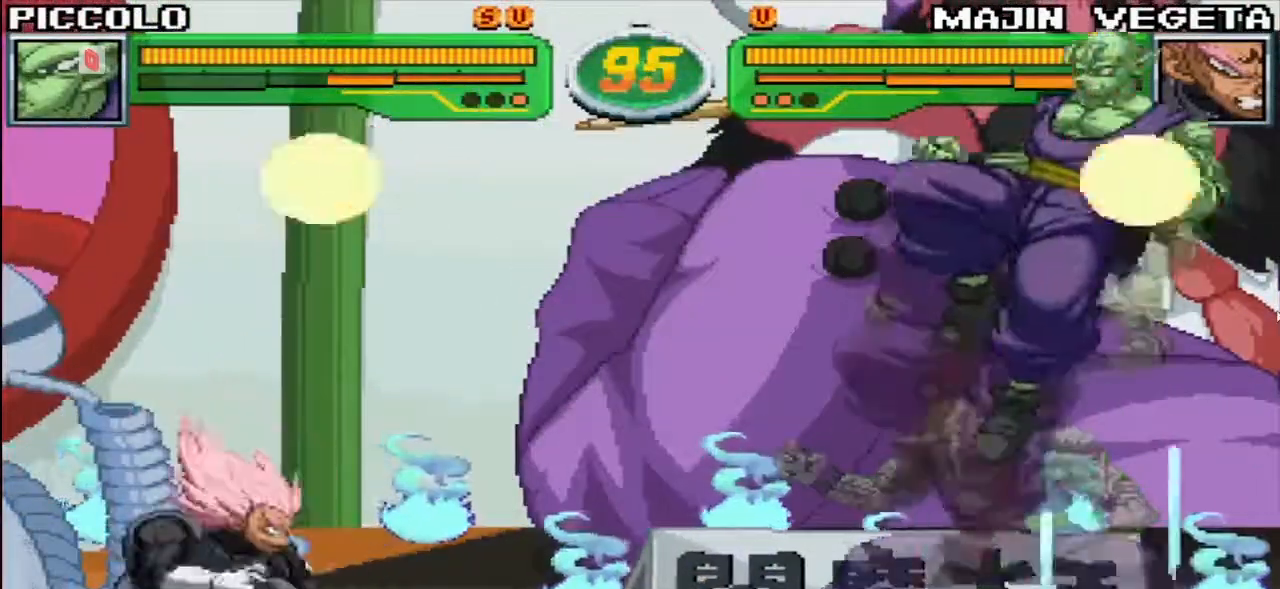
{"dt_ms": 500, "buttons": [], "left_stick": "left", "events": [[133, "left_stick", "left"], [167, "R1", "down"], [167, "TRIANGLE", "down"], [267, "R1", "up"], [267, "TRIANGLE", "up"]]}
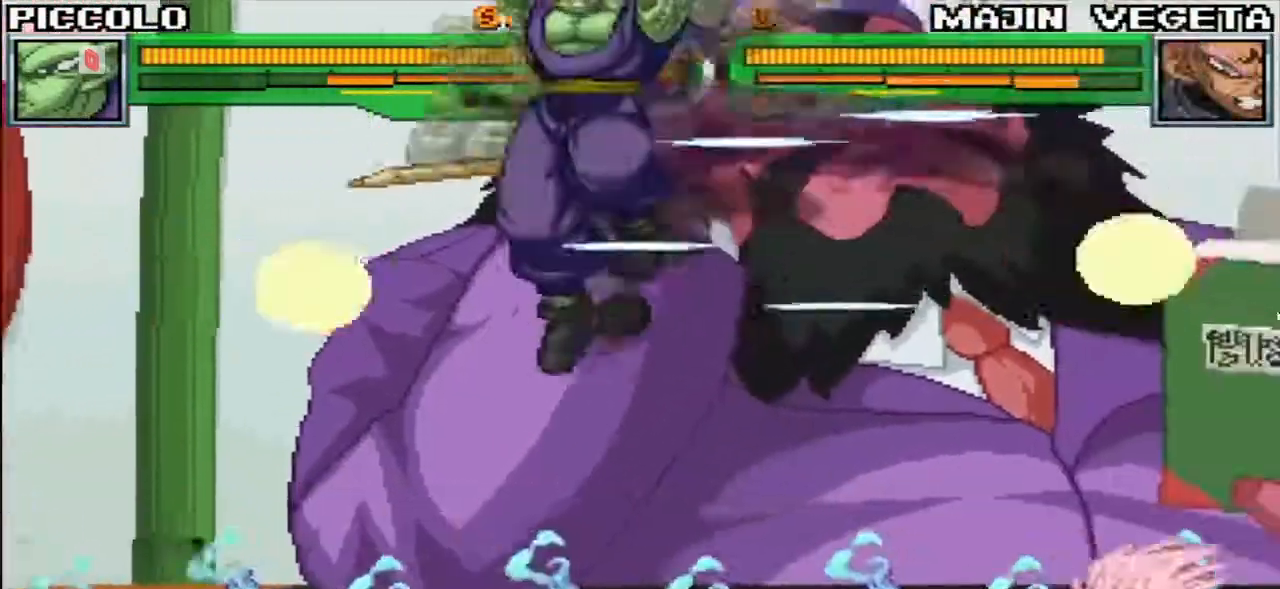
{"dt_ms": 500, "buttons": [], "left_stick": "up-left", "events": [[17, "TRIANGLE", "down"], [83, "TRIANGLE", "up"], [150, "left_stick", "center"], [233, "left_stick", "down"], [333, "left_stick", "up-left"]]}
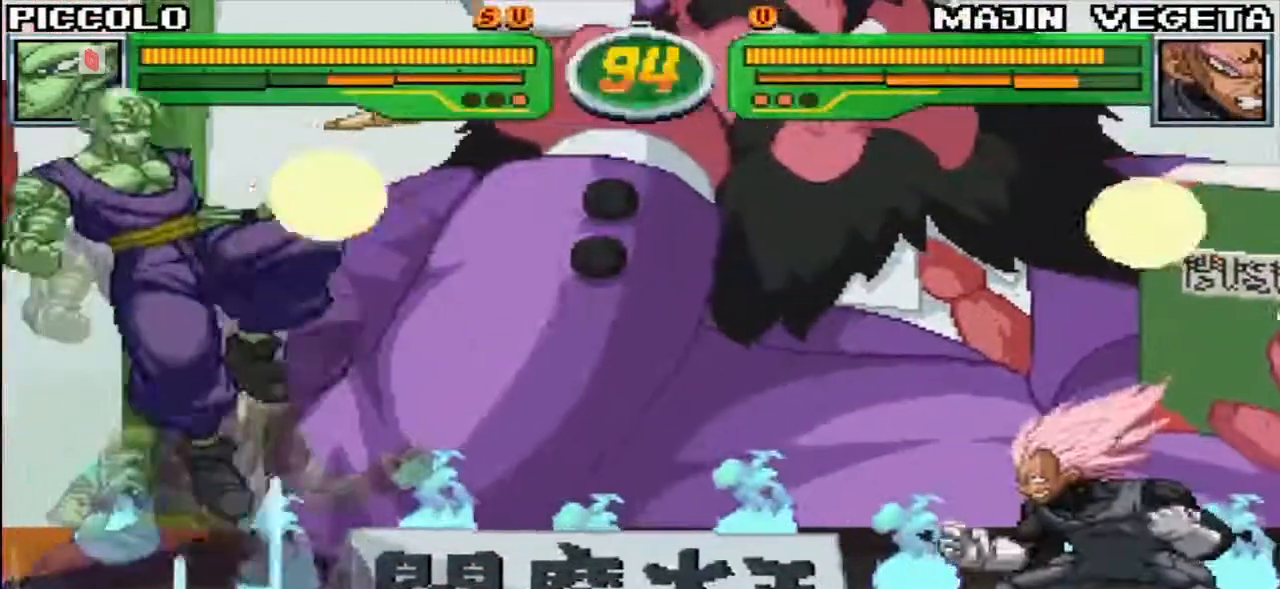
{"dt_ms": 1000, "buttons": [], "left_stick": "right"}
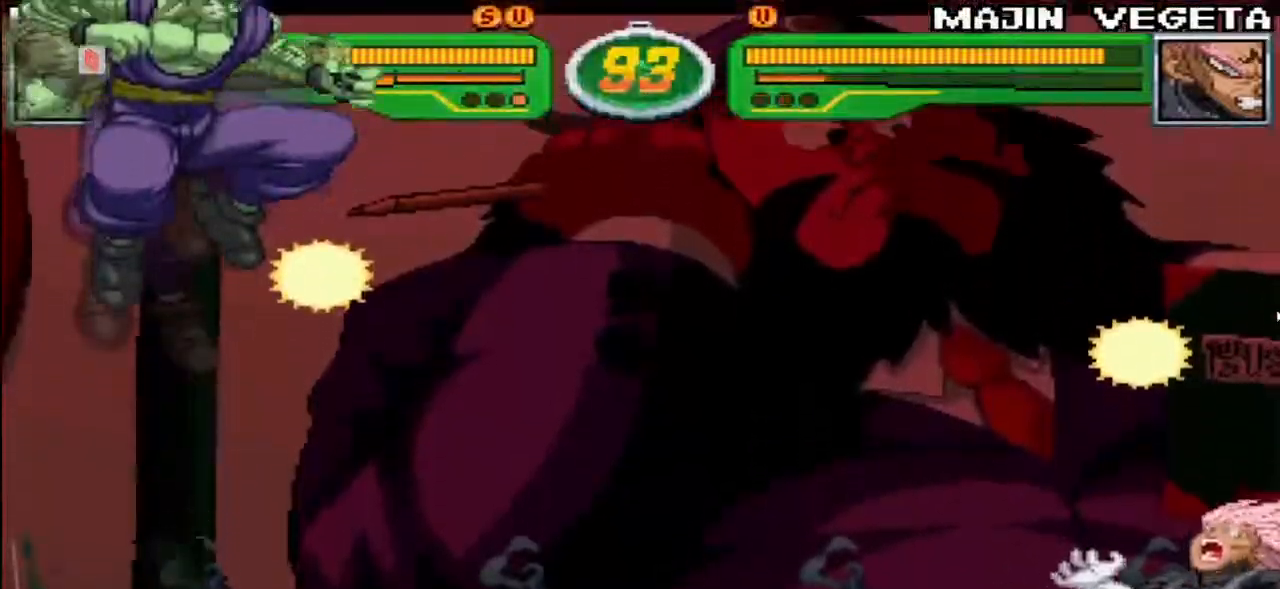
{"dt_ms": 500, "buttons": [], "left_stick": "right", "events": []}
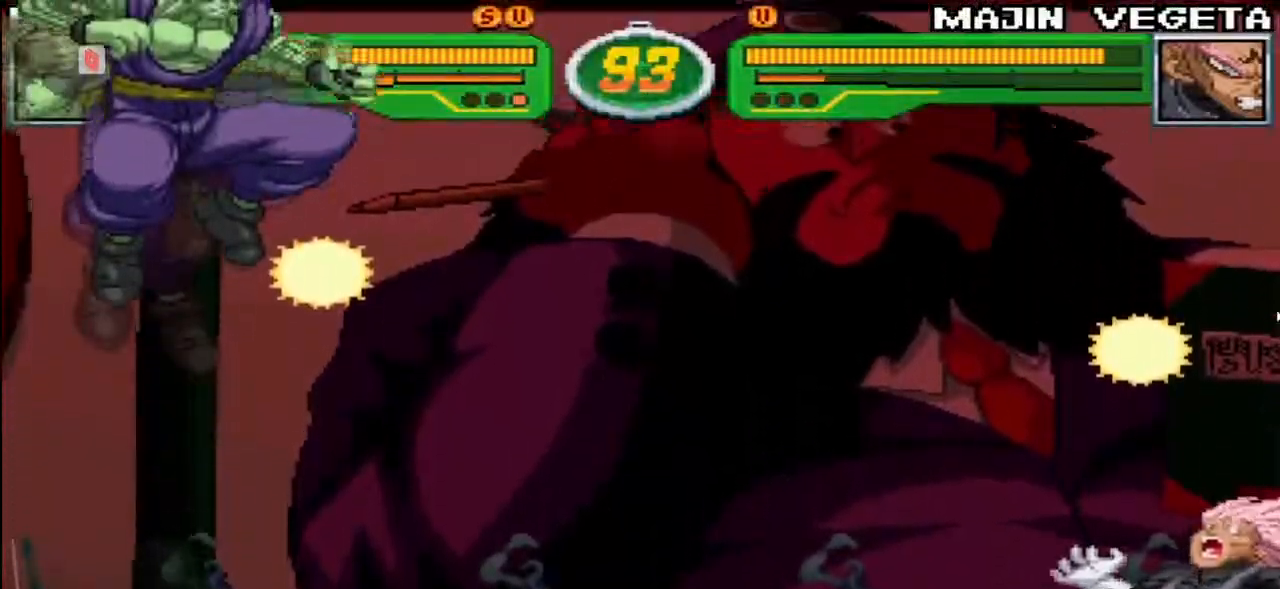
{"dt_ms": 500, "buttons": [], "left_stick": "right", "events": []}
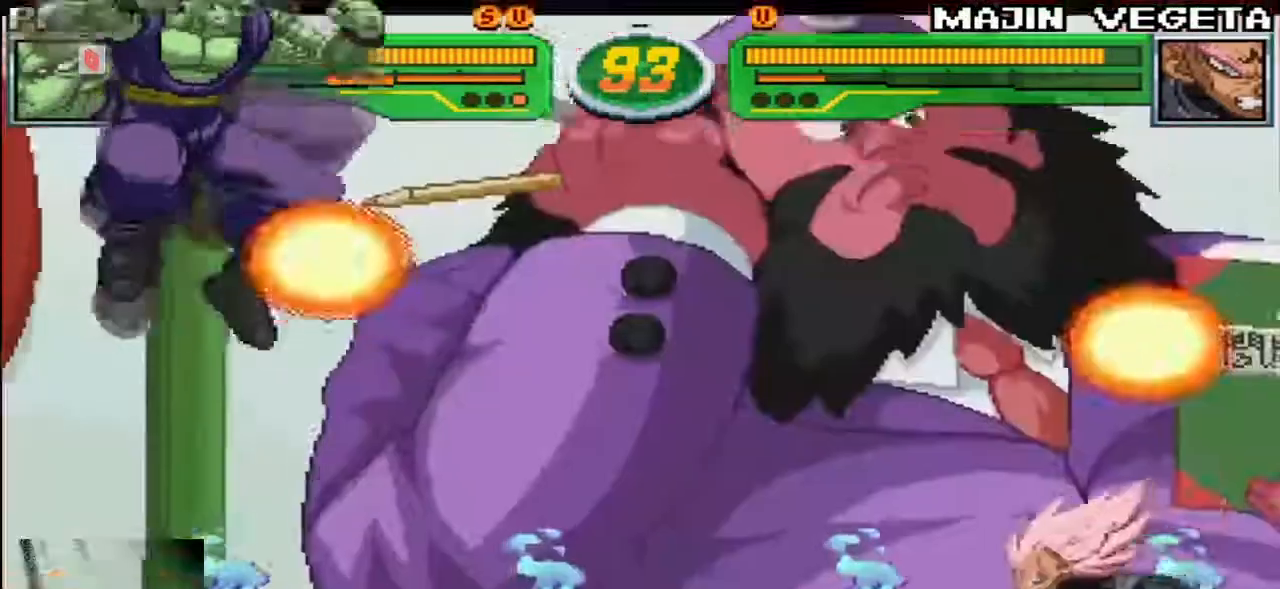
{"dt_ms": 500, "buttons": [], "left_stick": "left", "events": [[133, "R1", "down"], [133, "TRIANGLE", "down"], [167, "R1", "up"], [183, "R1", "down"], [183, "TRIANGLE", "up"], [200, "R1", "up"], [350, "left_stick", "center"], [383, "TRIANGLE", "down"], [417, "left_stick", "left"], [450, "TRIANGLE", "up"]]}
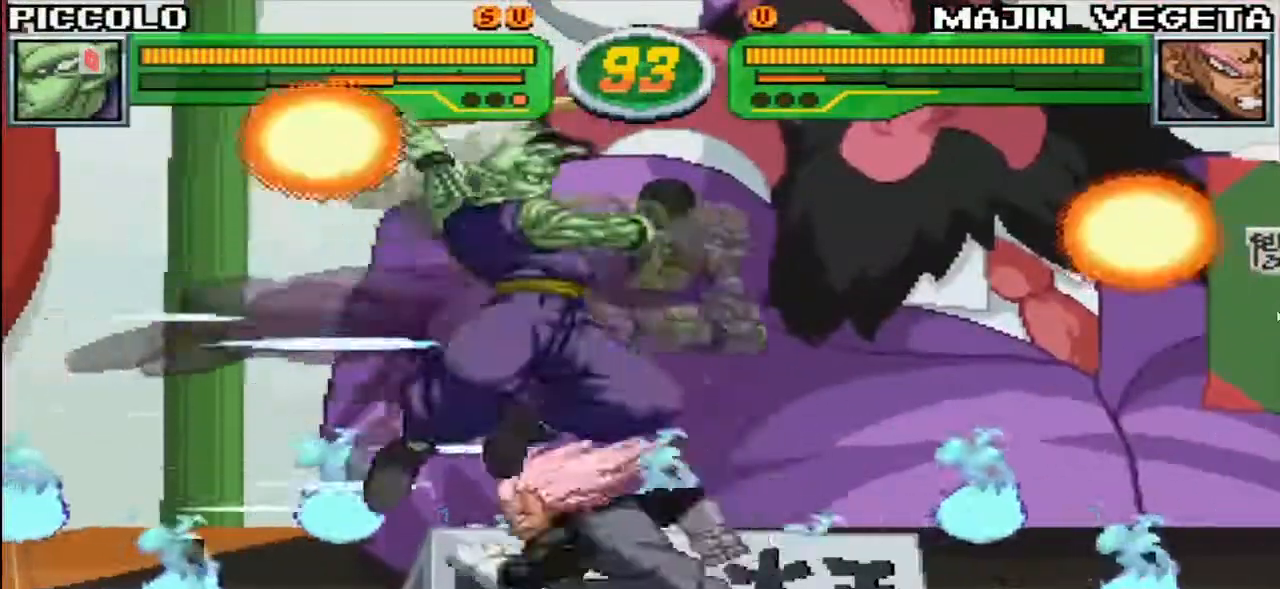
{"dt_ms": 500, "buttons": [], "left_stick": "left", "events": [[50, "left_stick", "down-left"], [267, "SQUARE", "down"], [333, "SQUARE", "up"], [467, "left_stick", "left"]]}
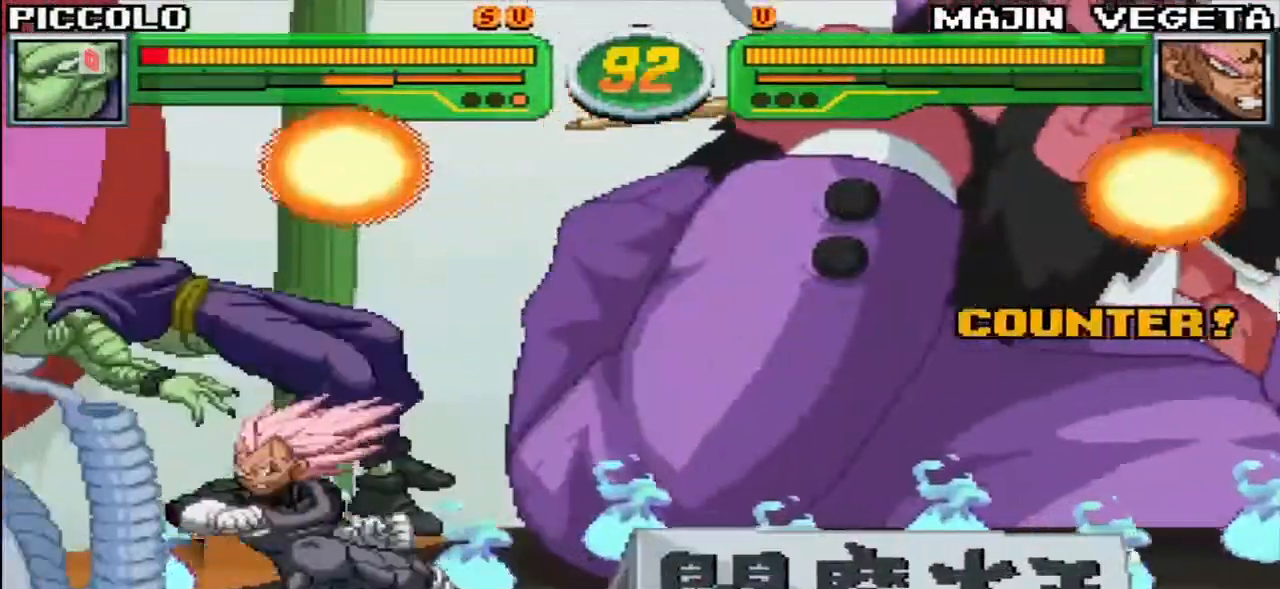
{"dt_ms": 500, "buttons": [], "left_stick": "left", "events": [[83, "left_stick", "down-left"], [500, "left_stick", "left"]]}
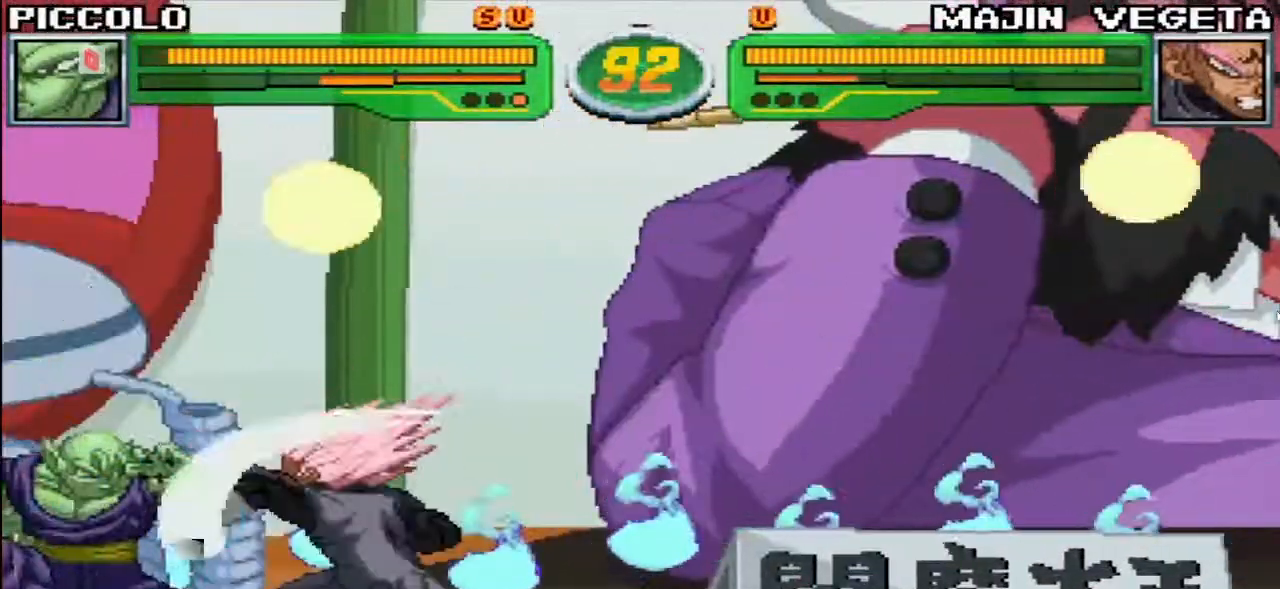
{"dt_ms": 500, "buttons": [], "left_stick": "down-left", "events": [[67, "CROSS", "down"], [67, "SQUARE", "down"], [217, "CROSS", "up"], [217, "SQUARE", "up"], [267, "left_stick", "down-left"]]}
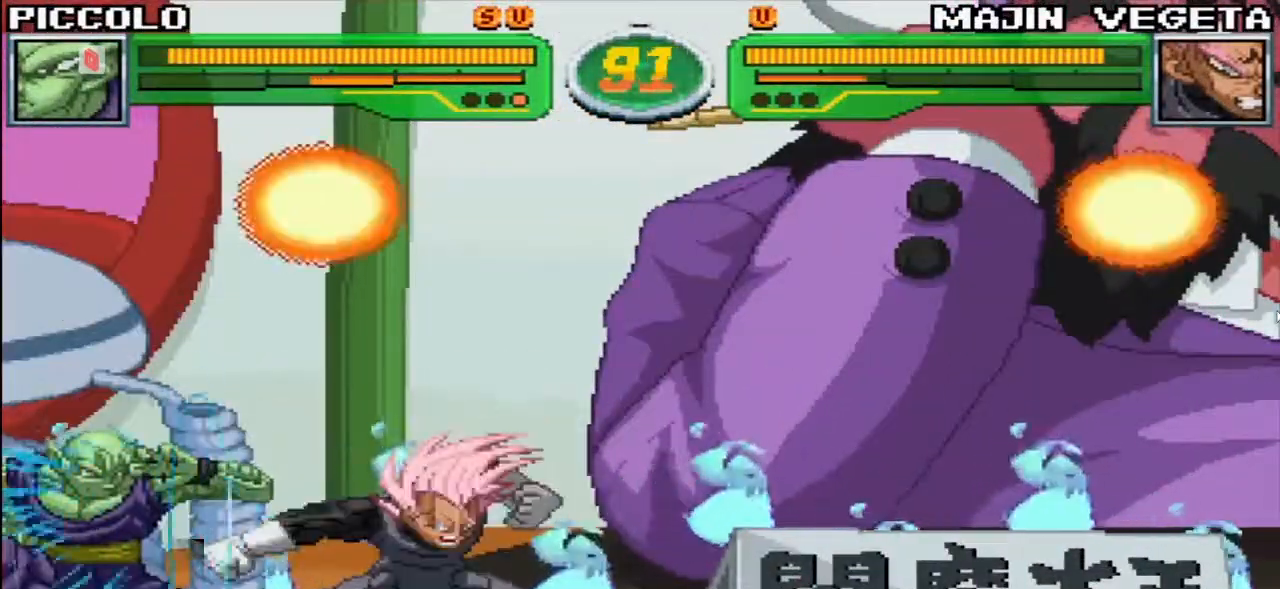
{"dt_ms": 500, "buttons": [], "left_stick": "right", "events": [[67, "R1", "down"], [67, "SQUARE", "down"], [67, "TRIANGLE", "down"], [67, "left_stick", "right"], [133, "R1", "up"], [133, "SQUARE", "up"], [150, "TRIANGLE", "up"], [250, "R1", "down"], [250, "SQUARE", "down"], [250, "TRIANGLE", "down"], [383, "SQUARE", "up"], [383, "TRIANGLE", "up"], [400, "R1", "up"]]}
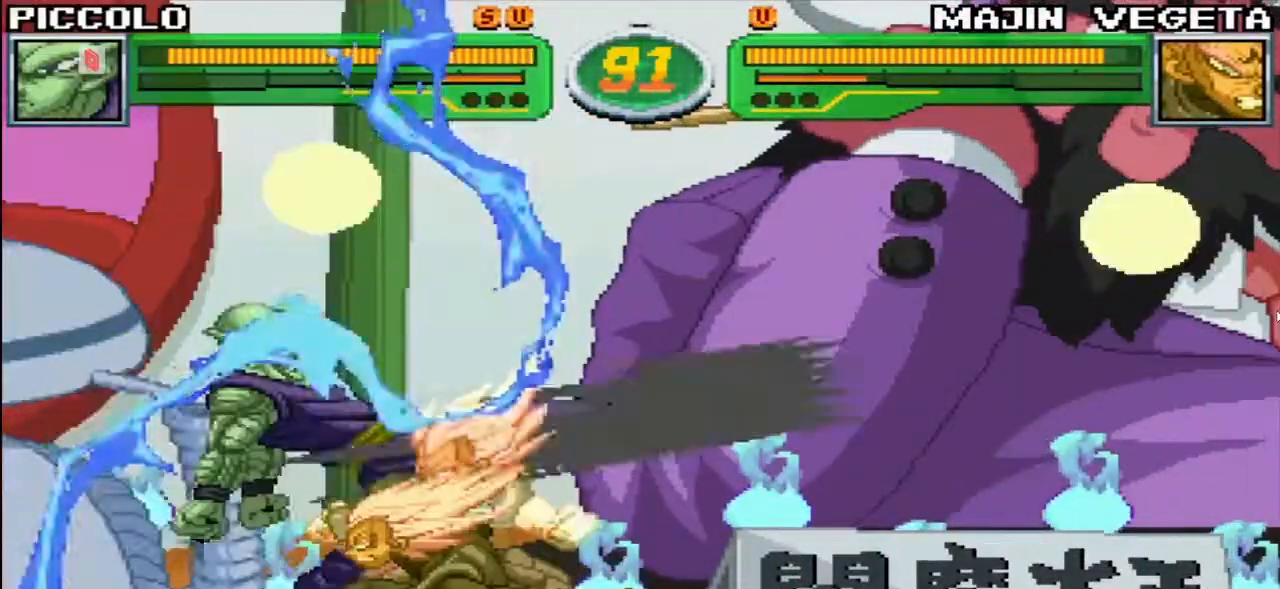
{"dt_ms": 500, "buttons": [], "left_stick": "right", "events": [[17, "left_stick", "center"], [333, "left_stick", "right"]]}
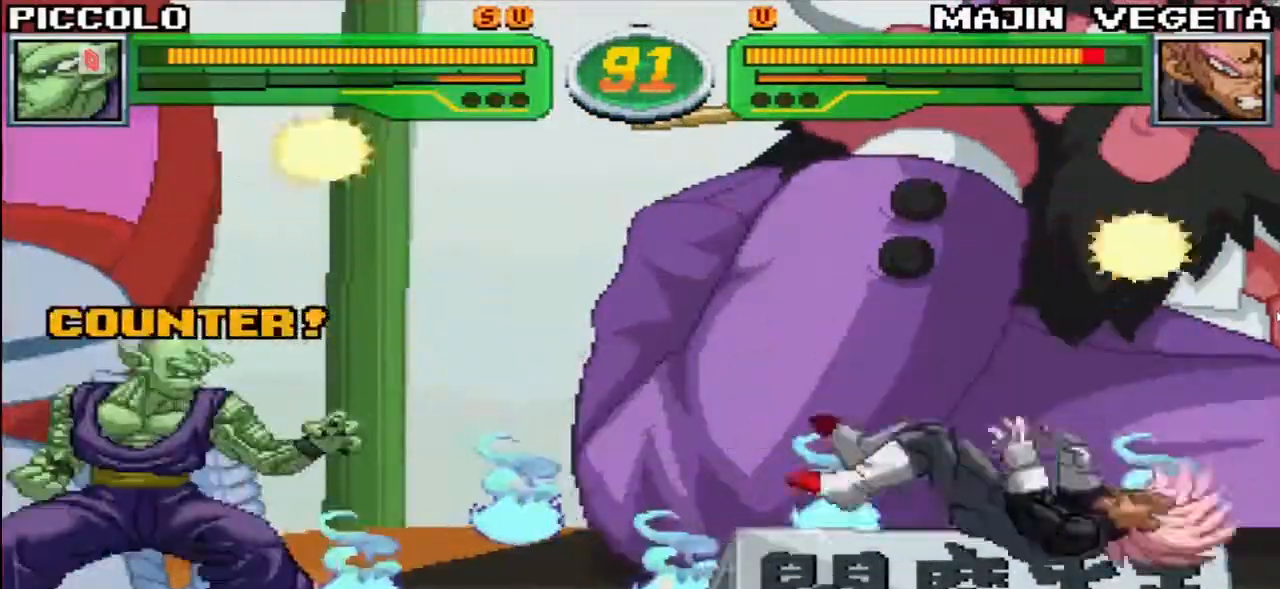
{"dt_ms": 500, "buttons": [], "left_stick": "left", "events": [[100, "left_stick", "center"], [417, "left_stick", "down"], [500, "left_stick", "left"]]}
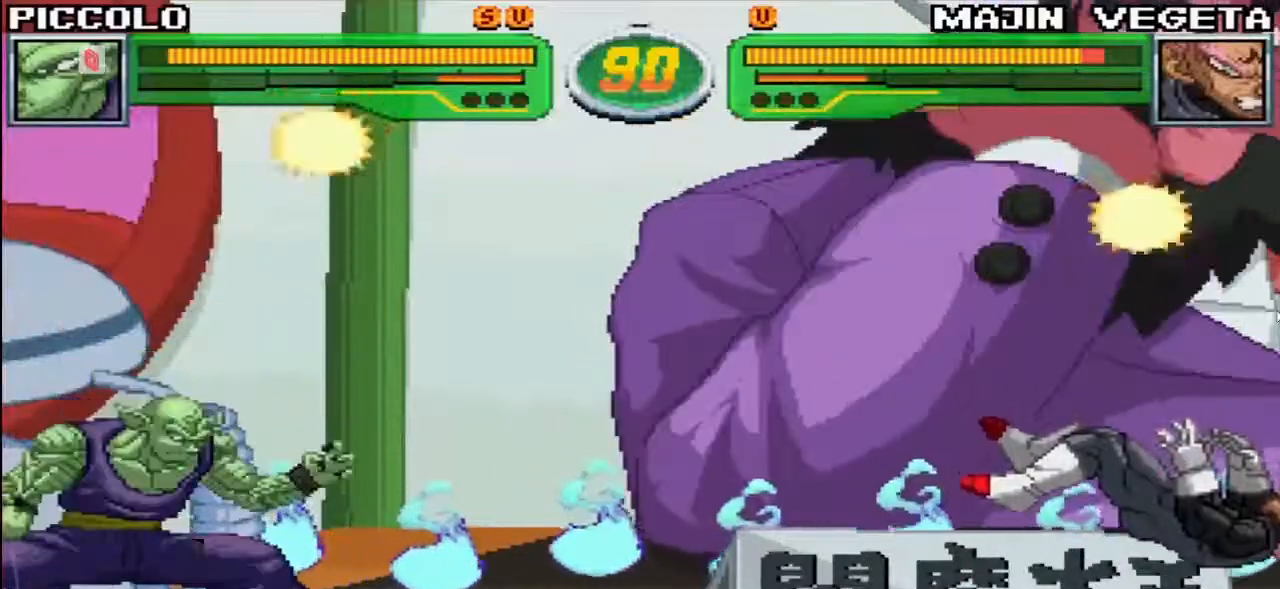
{"dt_ms": 500, "buttons": [], "left_stick": "center", "events": [[17, "CROSS", "down"], [50, "left_stick", "center"], [67, "CROSS", "up"]]}
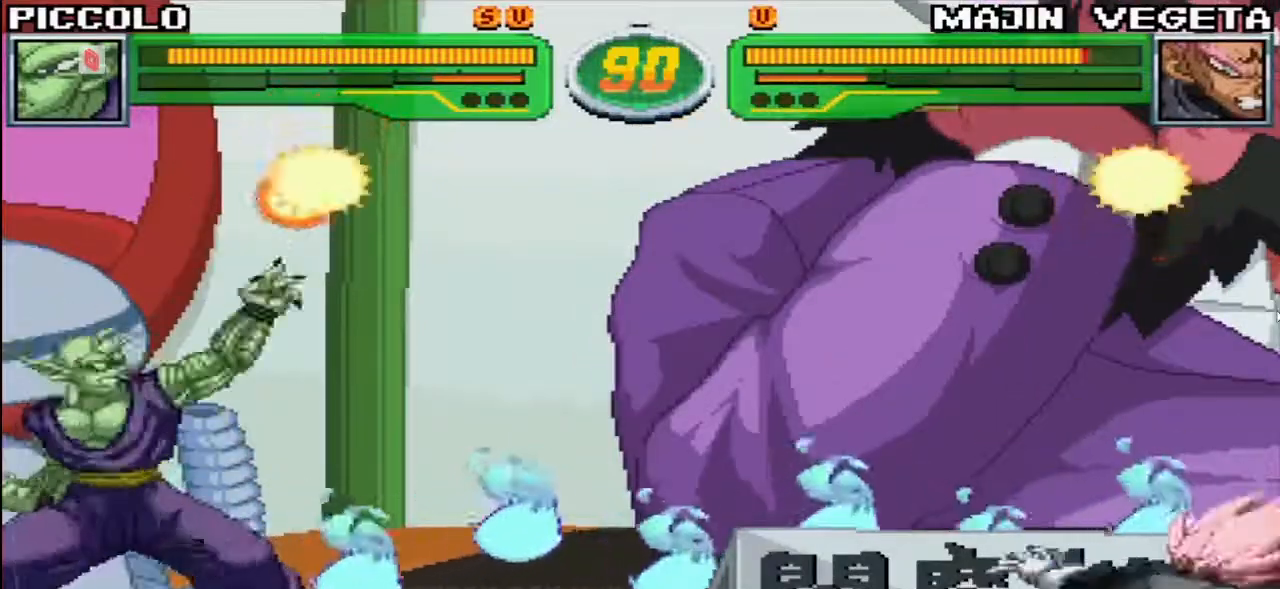
{"dt_ms": 500, "buttons": [], "left_stick": "right", "events": [[117, "left_stick", "down"], [233, "left_stick", "up-right"], [483, "left_stick", "right"]]}
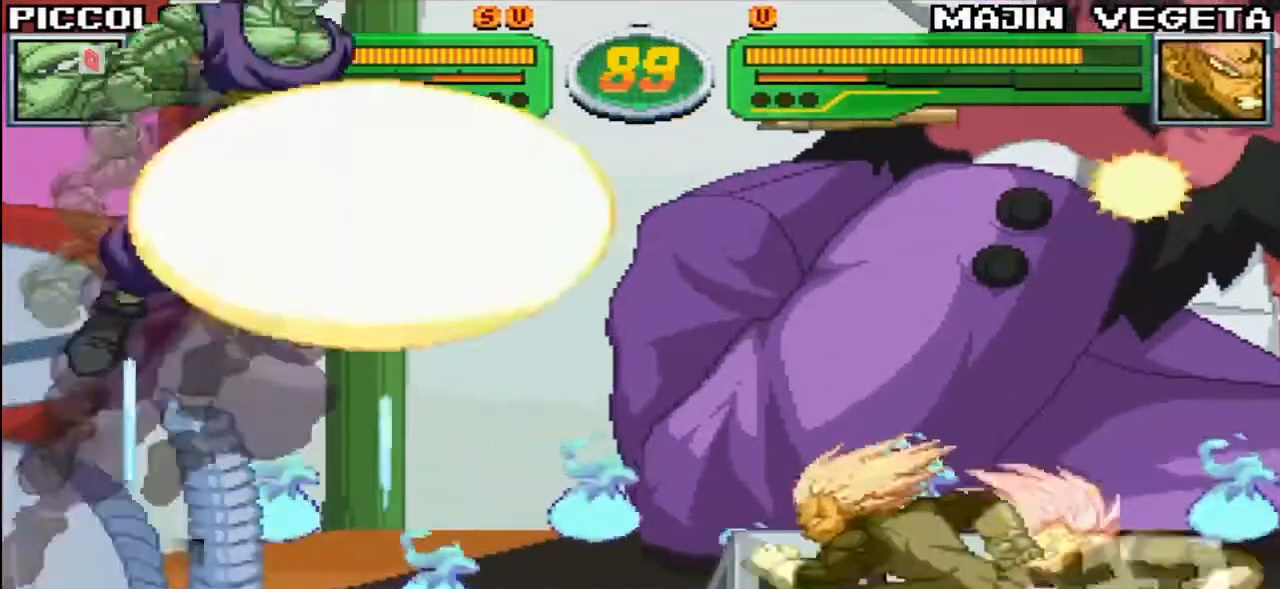
{"dt_ms": 500, "buttons": [], "left_stick": "right", "events": [[117, "R1", "down"], [117, "TRIANGLE", "down"], [183, "R1", "up"], [183, "TRIANGLE", "up"]]}
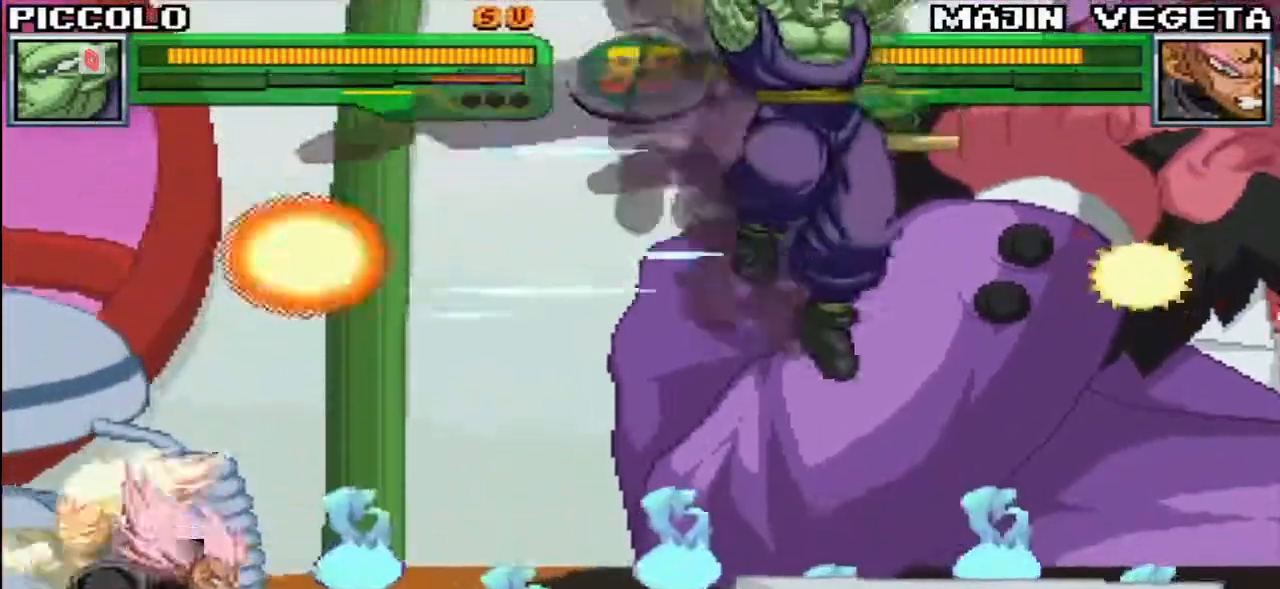
{"dt_ms": 500, "buttons": [], "left_stick": "right", "events": [[100, "left_stick", "down-right"], [233, "left_stick", "up-right"], [400, "left_stick", "right"]]}
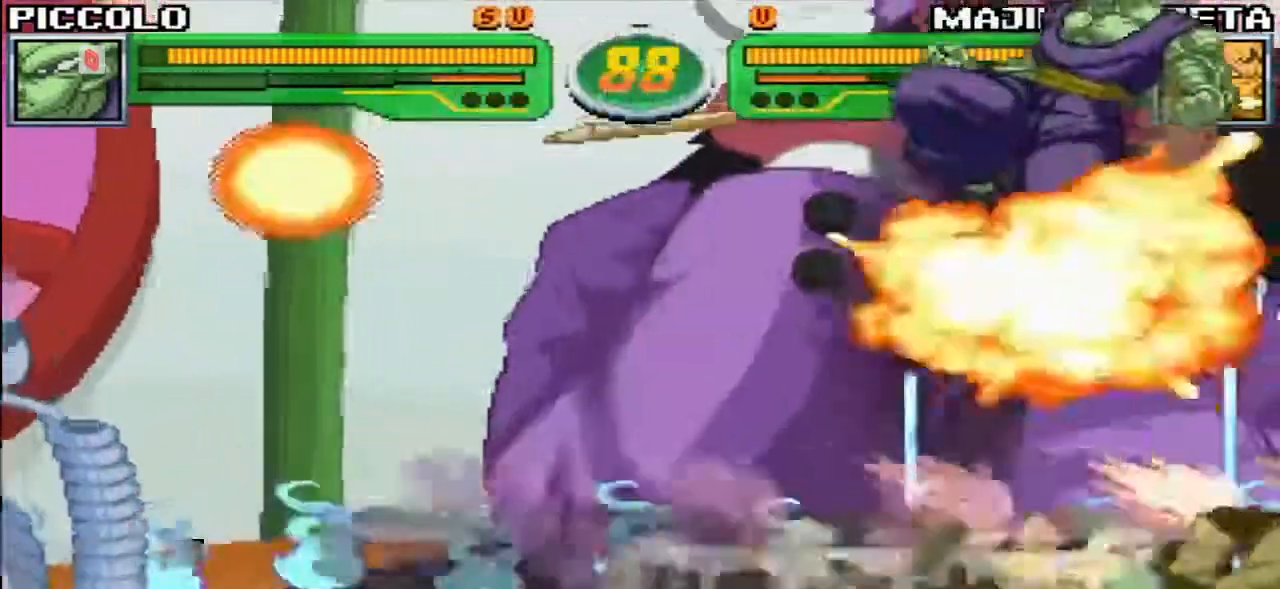
{"dt_ms": 500, "buttons": [], "left_stick": "left", "events": [[33, "left_stick", "left"], [83, "R1", "down"], [83, "TRIANGLE", "down"], [150, "R1", "up"], [150, "TRIANGLE", "up"]]}
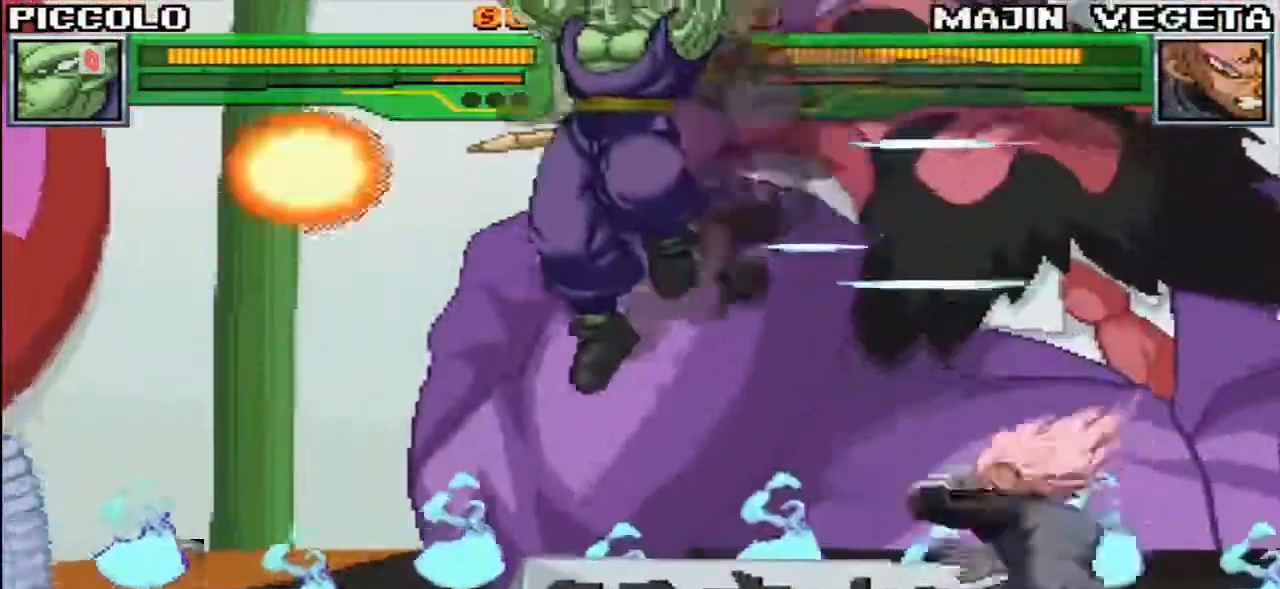
{"dt_ms": 500, "buttons": ["TRIANGLE", "R1"], "left_stick": "right", "events": [[67, "left_stick", "down"], [183, "left_stick", "up-left"], [450, "left_stick", "right"], [483, "R1", "down"], [483, "TRIANGLE", "down"]]}
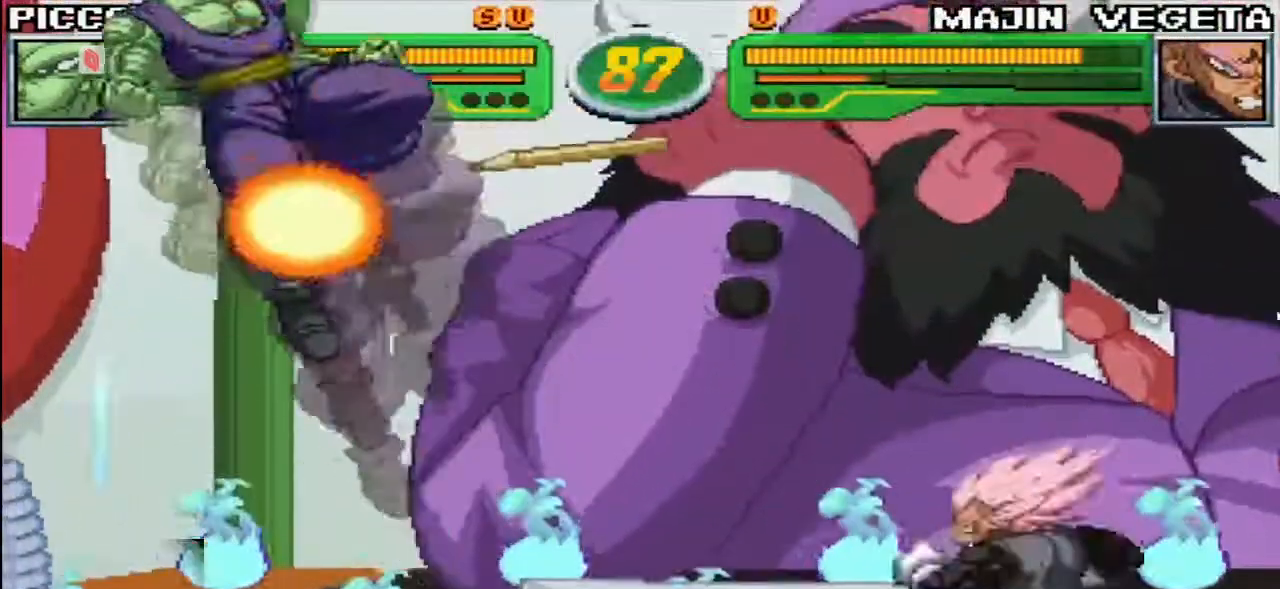
{"dt_ms": 500, "buttons": [], "left_stick": "down-left"}